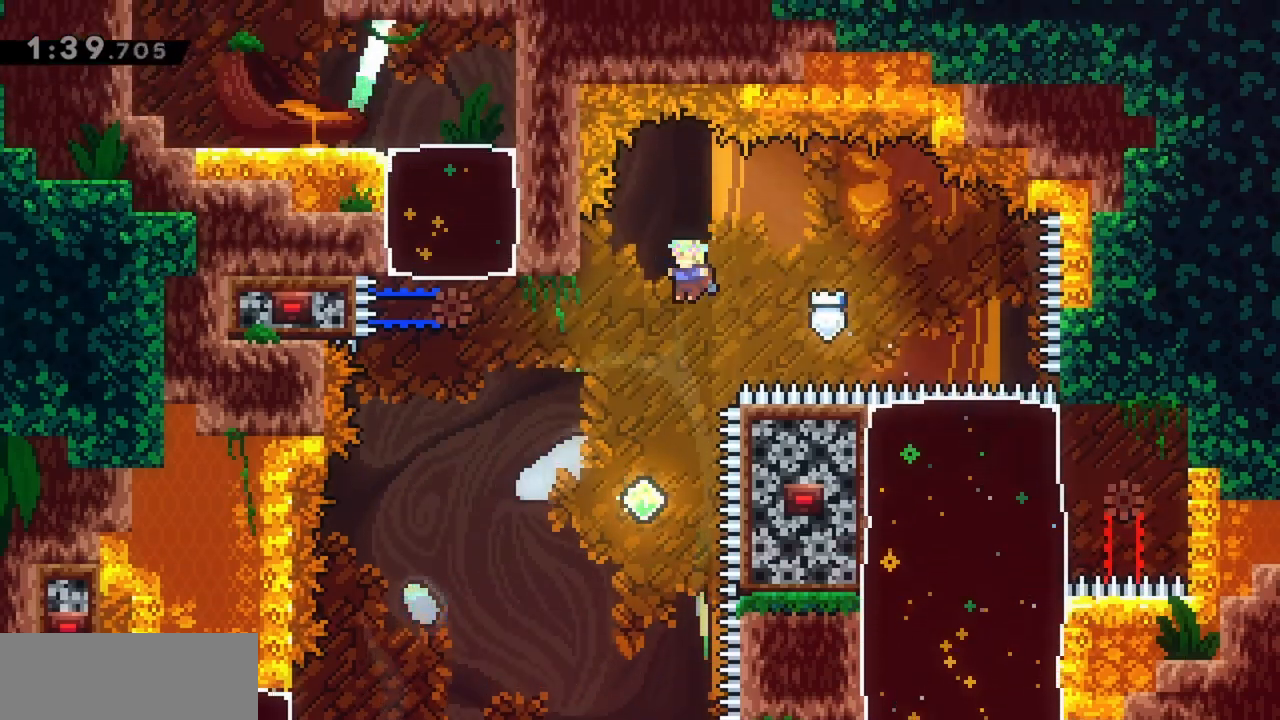
Gameplay with keyboard; each line is a JSON object with the keys held at the frame after it. "events" lists presses ("down") and releases ("up") of "dash", "demo", "down", "grab", "jump", "jump2", "left", "right" and "up" between this image and that frame as [ms after this image, input, new state], when the widget could be followed in between. No other keys are recorded. Mouse input is not recorded. Key names are as the overlay labels them; some are game actions (e.g. jump) rather than physical keys.
{"keys": ["dash", "jump", "left", "up"], "events": [[117, "left", "up"], [117, "up", "up"], [400, "left", "down"], [400, "up", "down"], [434, "dash", "down"]]}
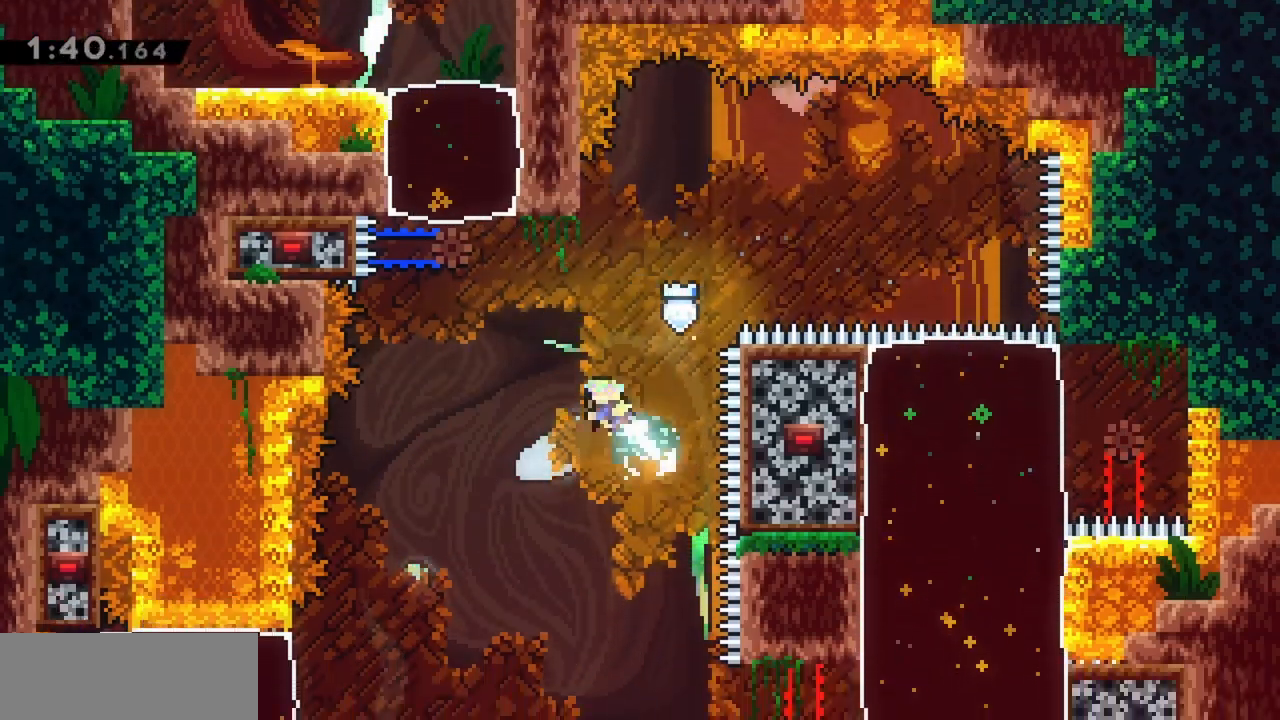
{"keys": ["dash", "jump", "up"], "events": [[117, "dash", "up"], [300, "left", "up"], [350, "dash", "down"]]}
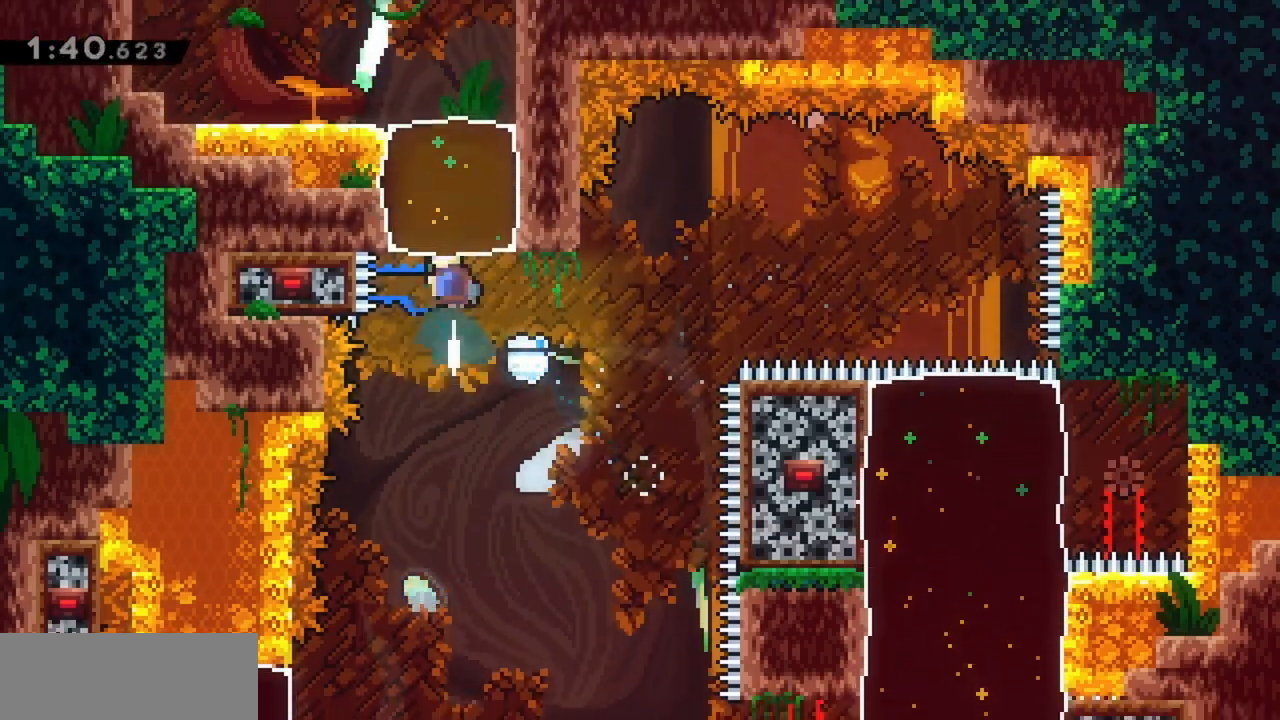
{"keys": [], "events": [[84, "dash", "up"], [84, "up", "up"], [134, "left", "down"], [267, "dash", "down"], [450, "dash", "up"], [500, "jump", "up"], [500, "left", "up"]]}
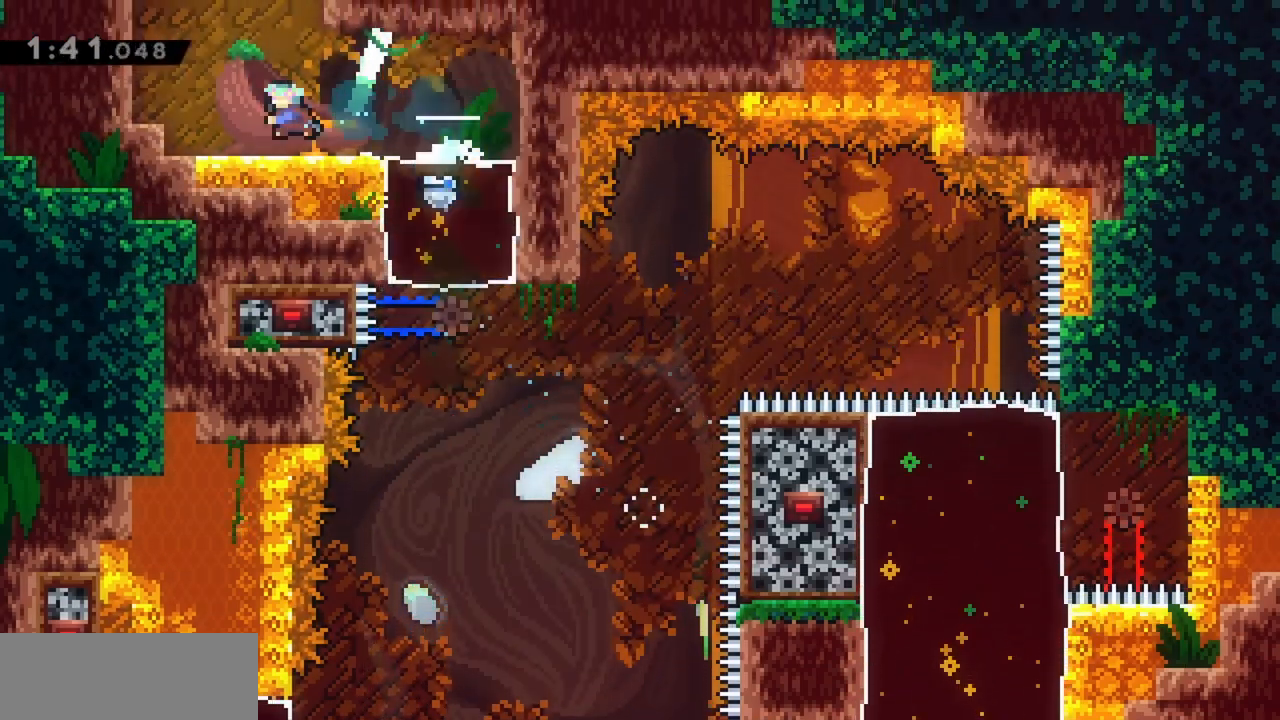
{"keys": ["up"], "events": [[50, "up", "down"], [100, "dash", "down"], [334, "dash", "up"]]}
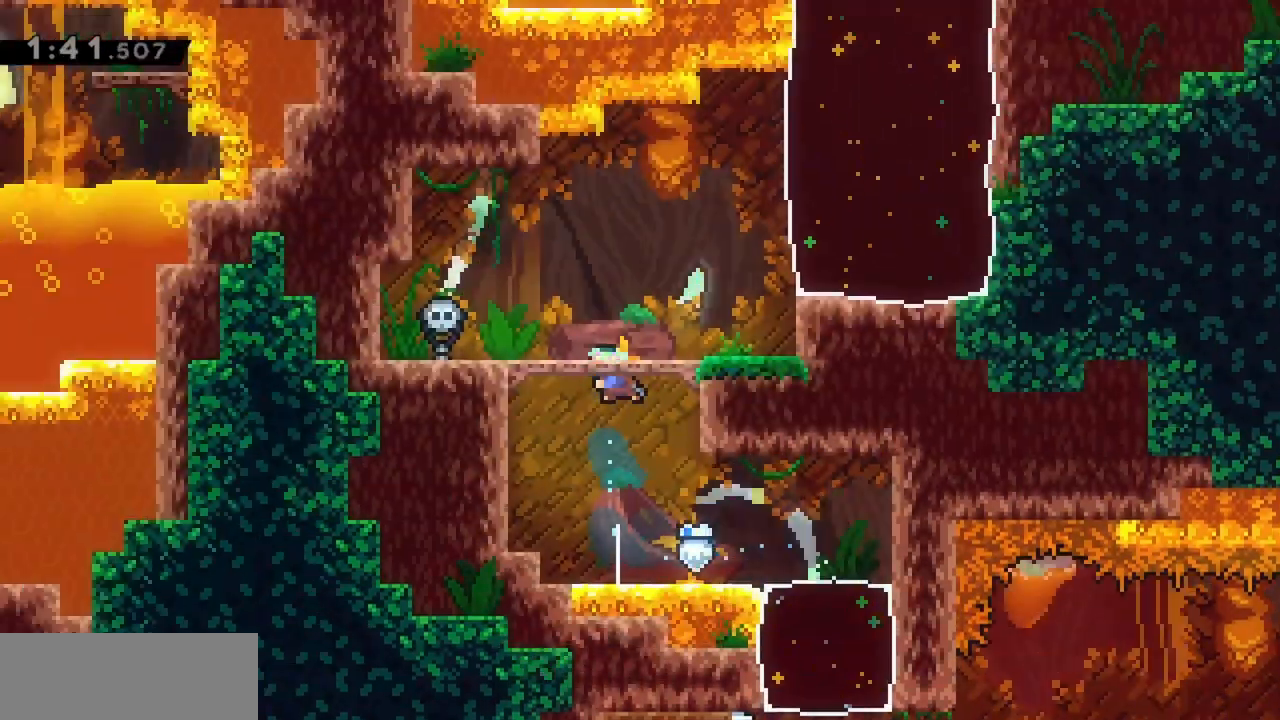
{"keys": ["right"], "events": [[17, "up", "up"], [467, "right", "down"]]}
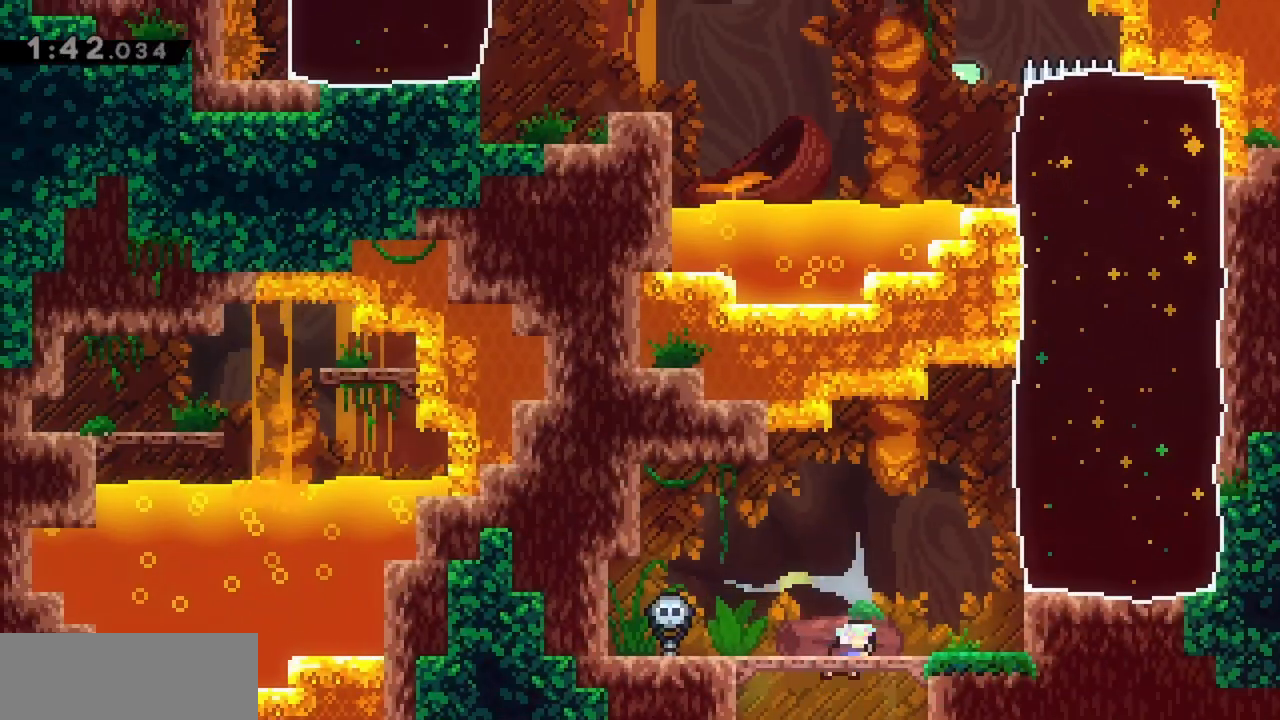
{"keys": ["dash", "right", "up"], "events": [[17, "up", "down"], [384, "dash", "down"]]}
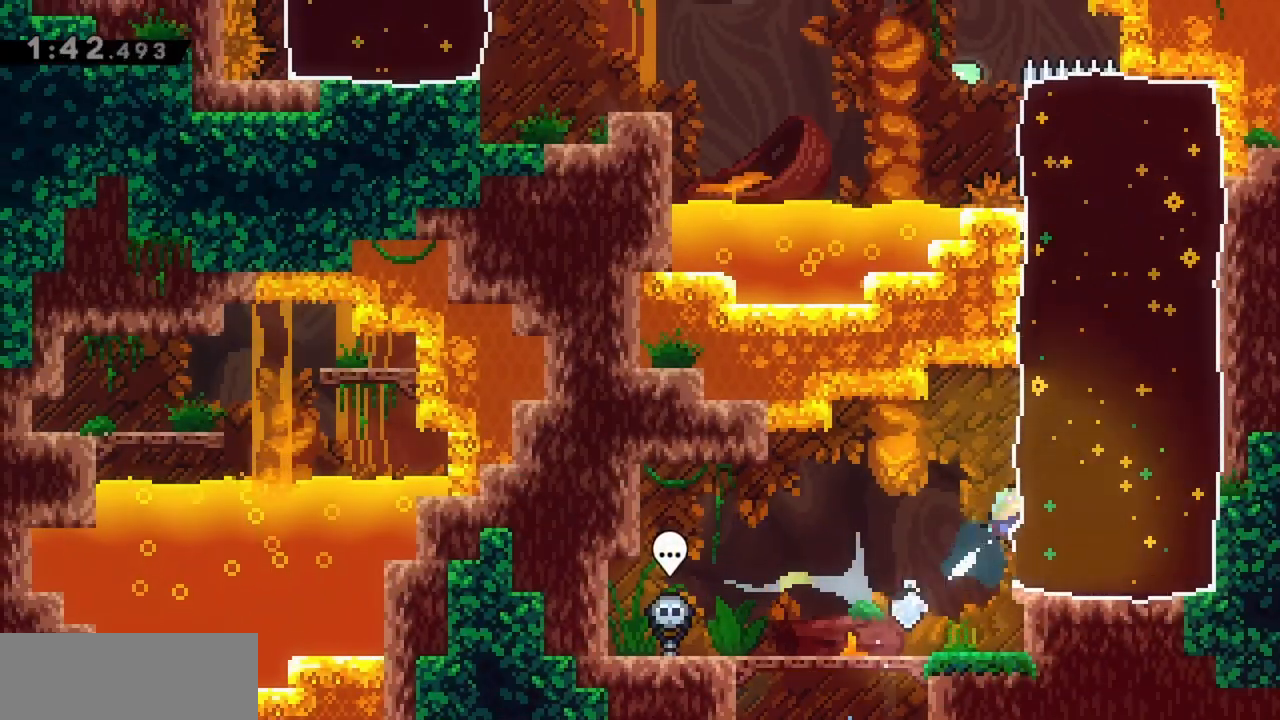
{"keys": ["left"], "events": [[67, "dash", "up"], [117, "right", "up"], [117, "up", "up"], [450, "left", "down"]]}
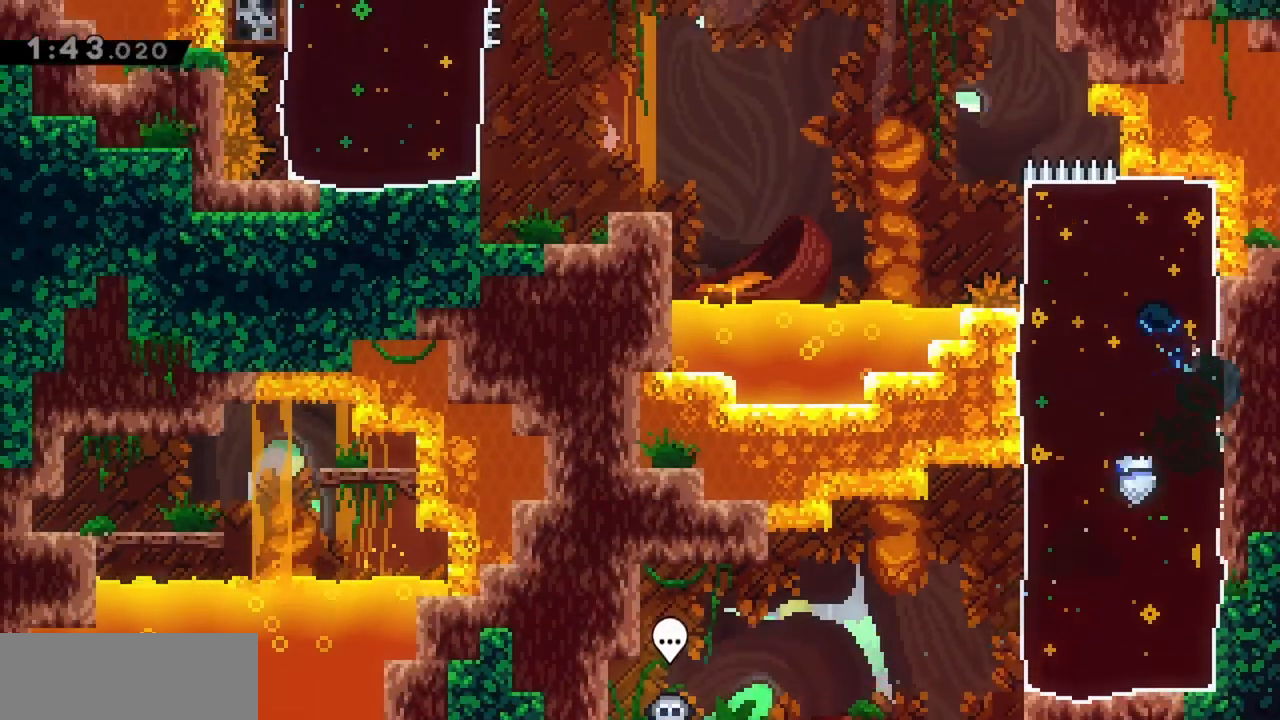
{"keys": ["jump", "left"], "events": [[317, "jump", "down"]]}
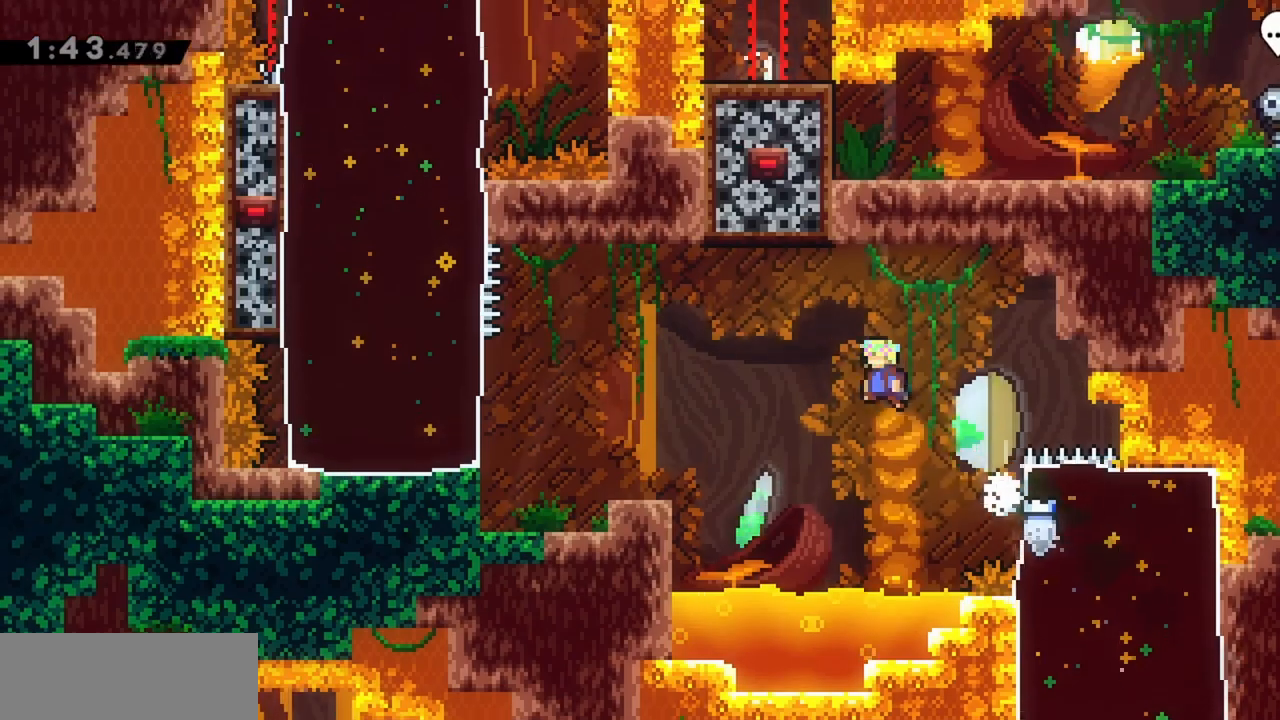
{"keys": ["grab", "jump", "left"], "events": [[284, "grab", "down"]]}
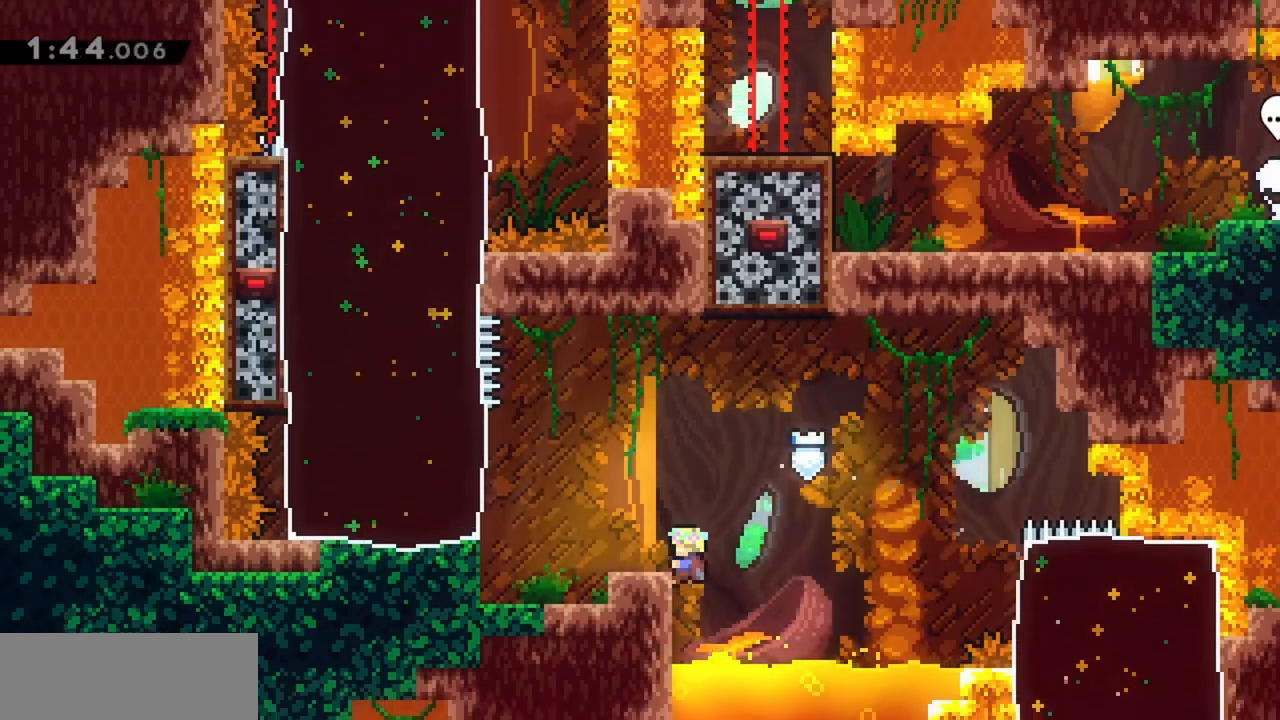
{"keys": [], "events": [[17, "jump", "up"], [17, "up", "down"], [284, "left", "up"], [334, "up", "up"], [467, "grab", "up"]]}
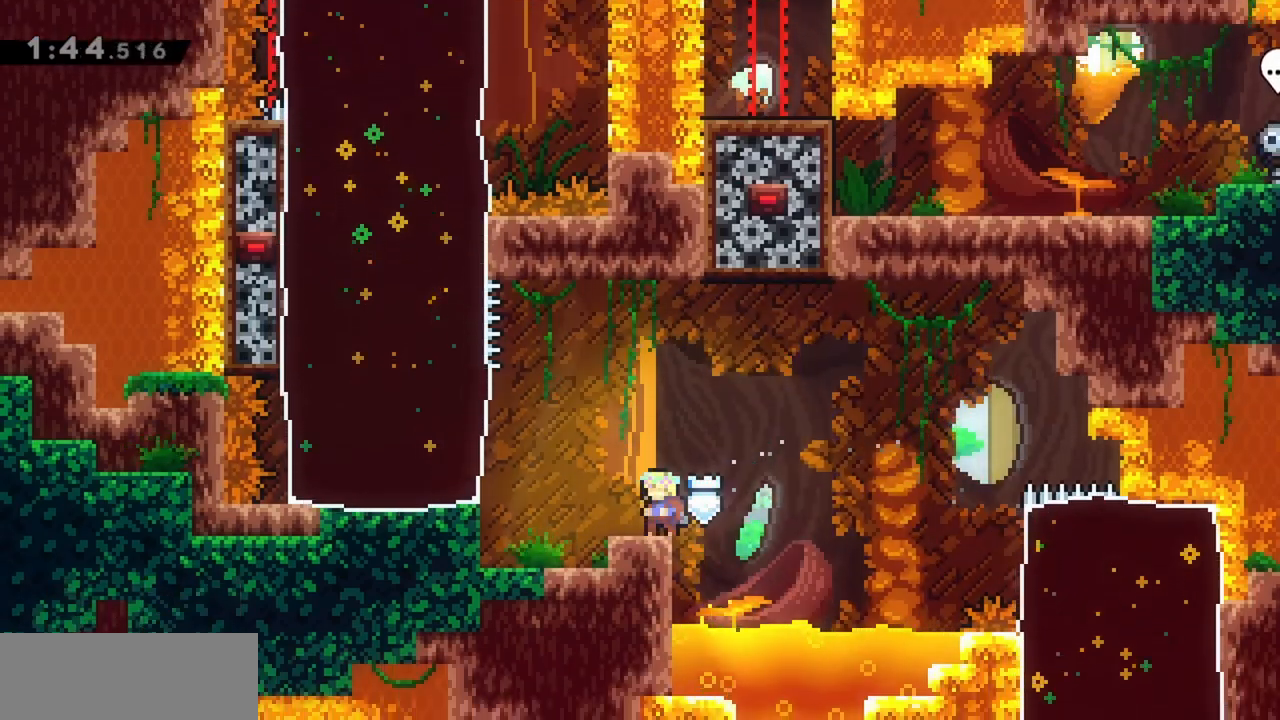
{"keys": ["jump"], "events": [[67, "left", "down"], [350, "left", "up"], [434, "jump", "down"]]}
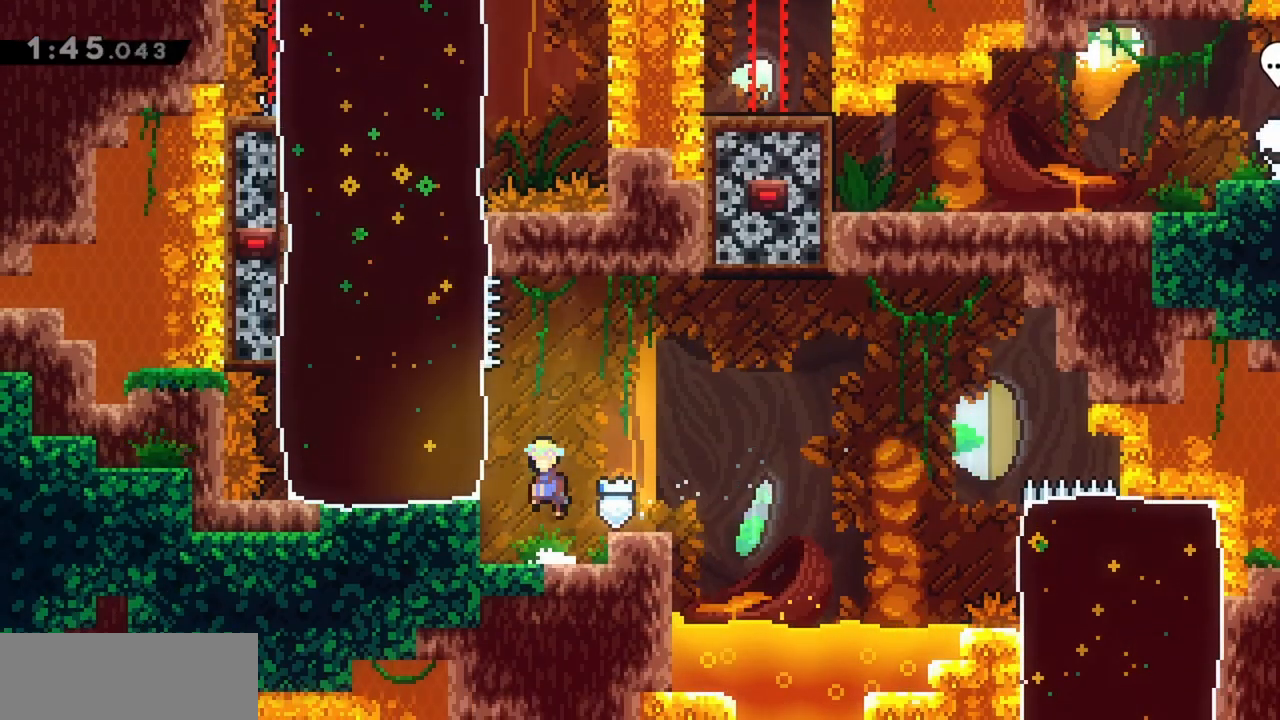
{"keys": ["left", "up"], "events": [[34, "left", "down"], [34, "up", "down"], [67, "dash", "down"], [267, "dash", "up"], [267, "jump", "up"]]}
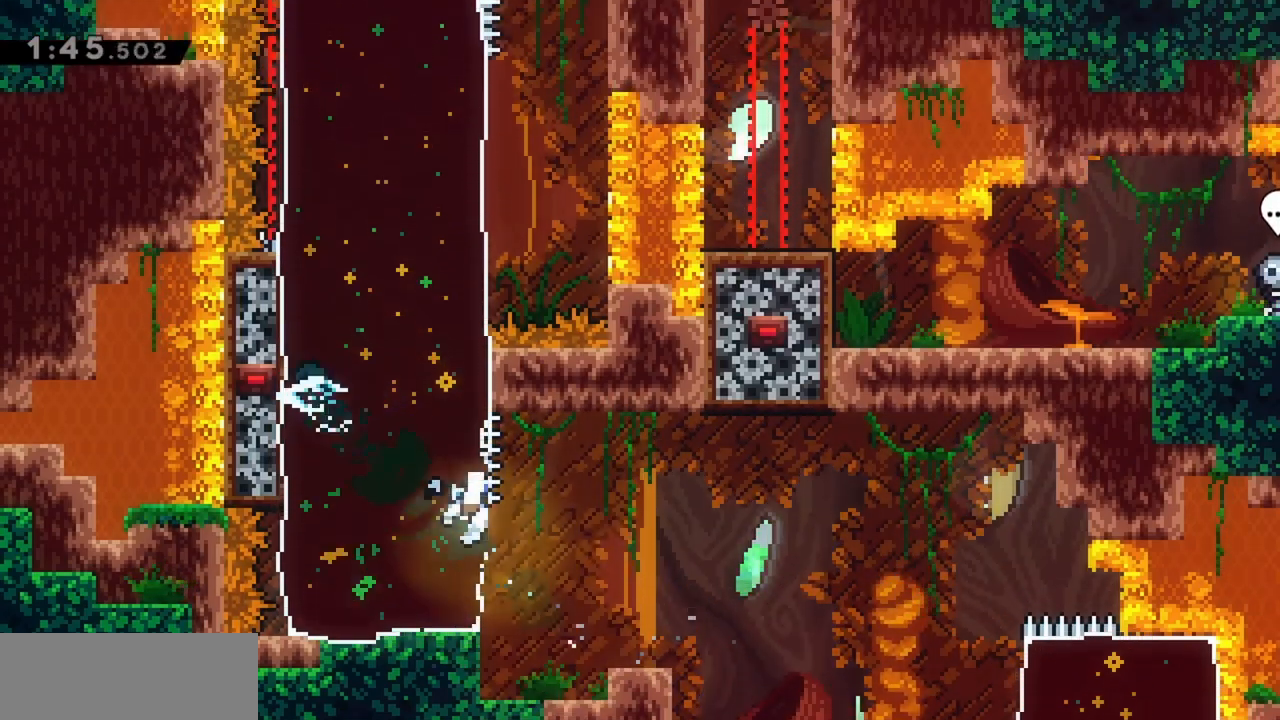
{"keys": ["left", "up"], "events": []}
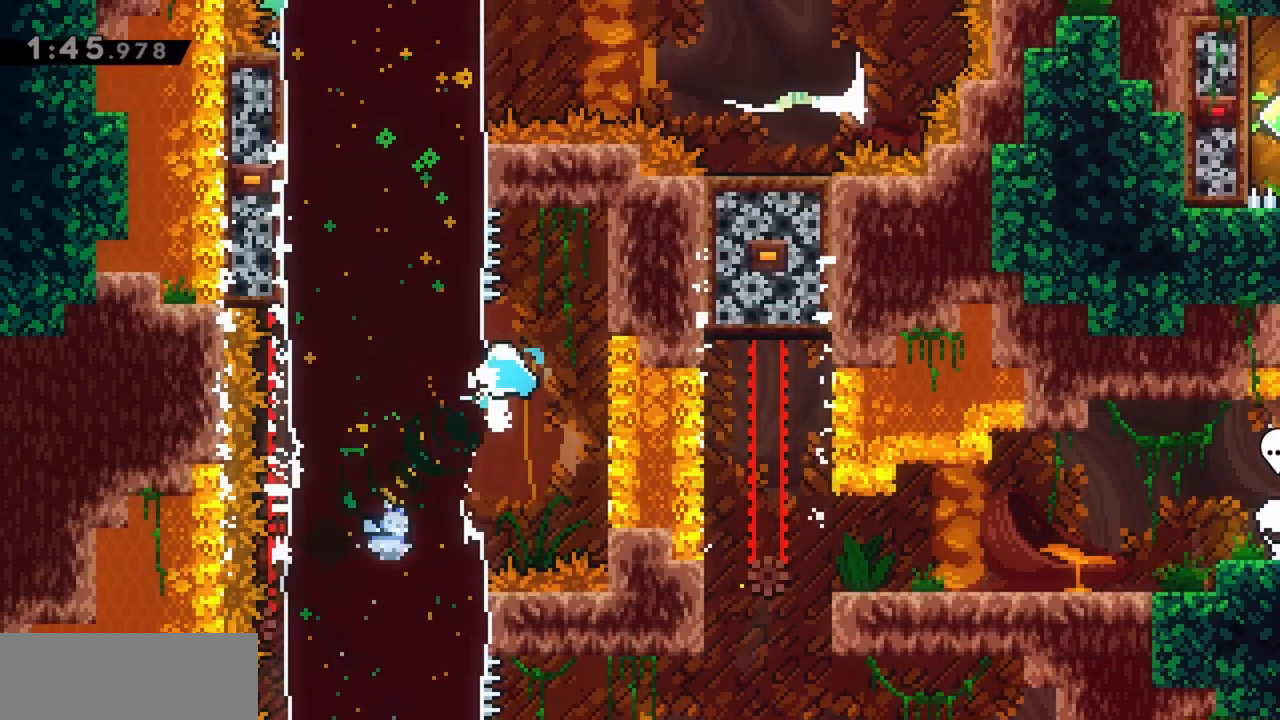
{"keys": ["left", "up"], "events": [[50, "demo", "down"], [234, "demo", "up"]]}
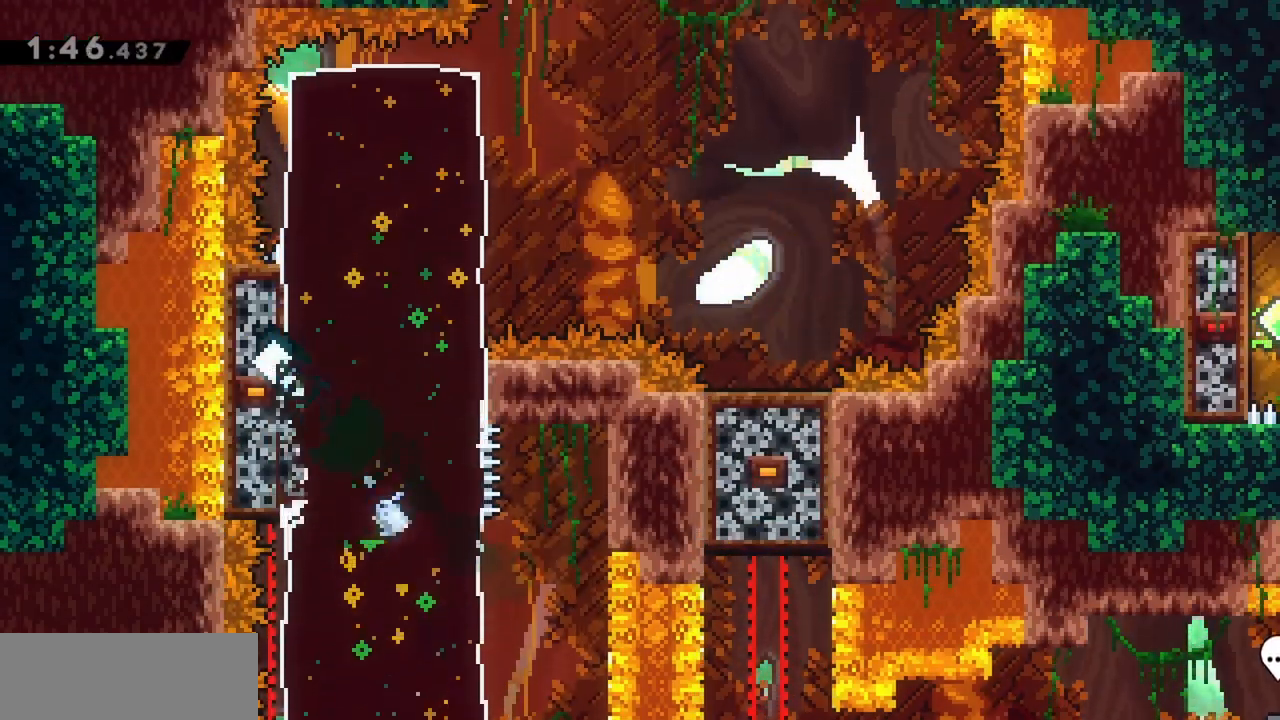
{"keys": ["right"], "events": [[17, "up", "up"], [50, "left", "up"], [100, "right", "down"], [384, "jump", "down"], [467, "jump", "up"]]}
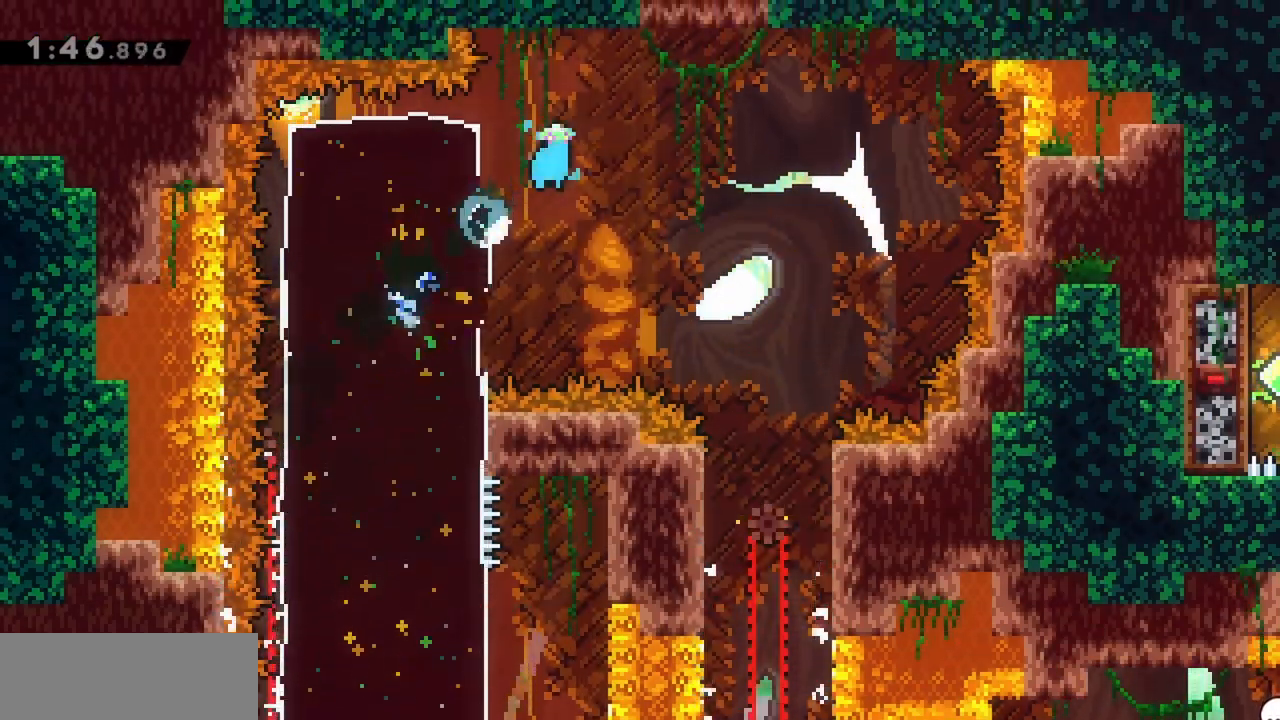
{"keys": ["down"], "events": [[400, "right", "up"], [484, "down", "down"]]}
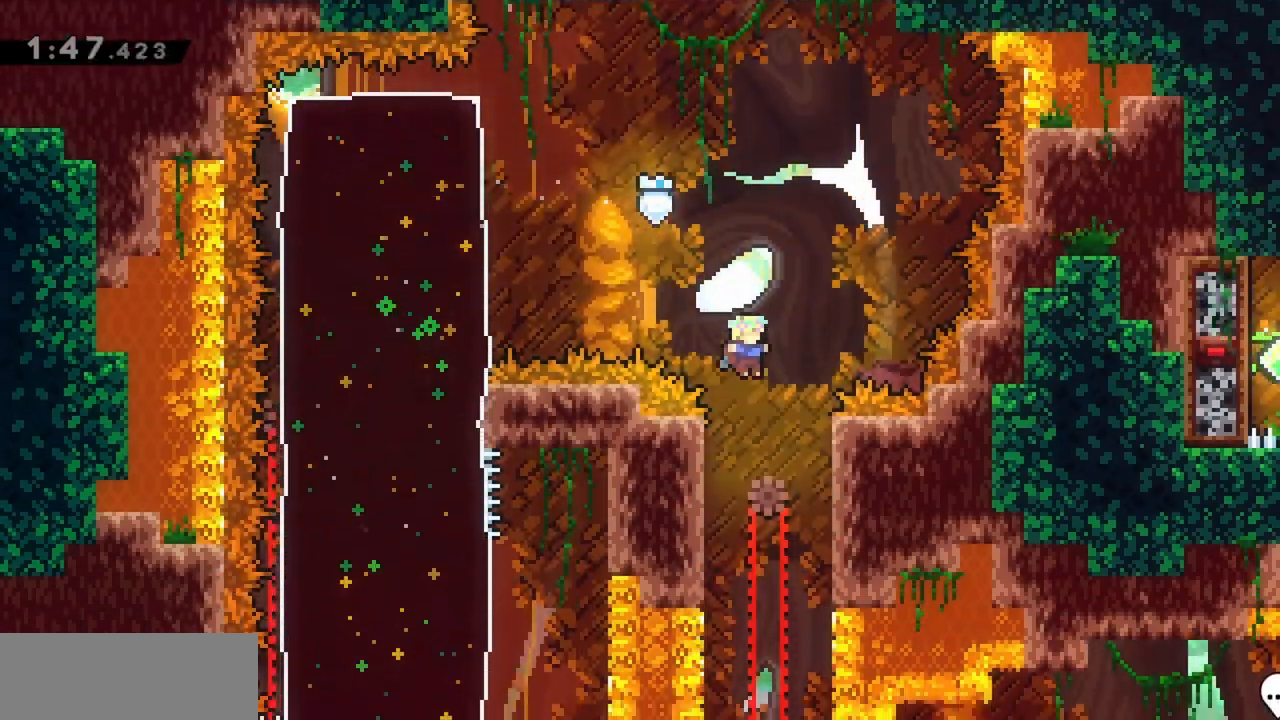
{"keys": [], "events": [[500, "down", "up"]]}
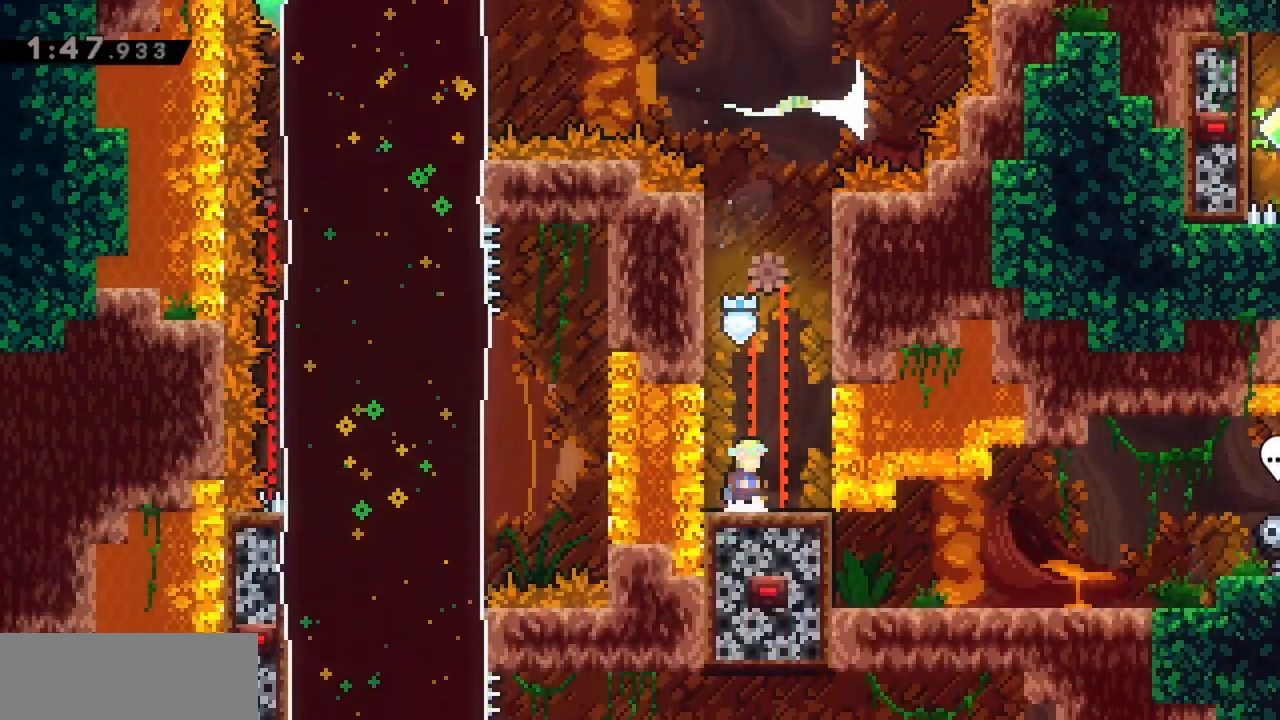
{"keys": ["jump", "left"], "events": [[317, "left", "down"], [367, "jump", "down"]]}
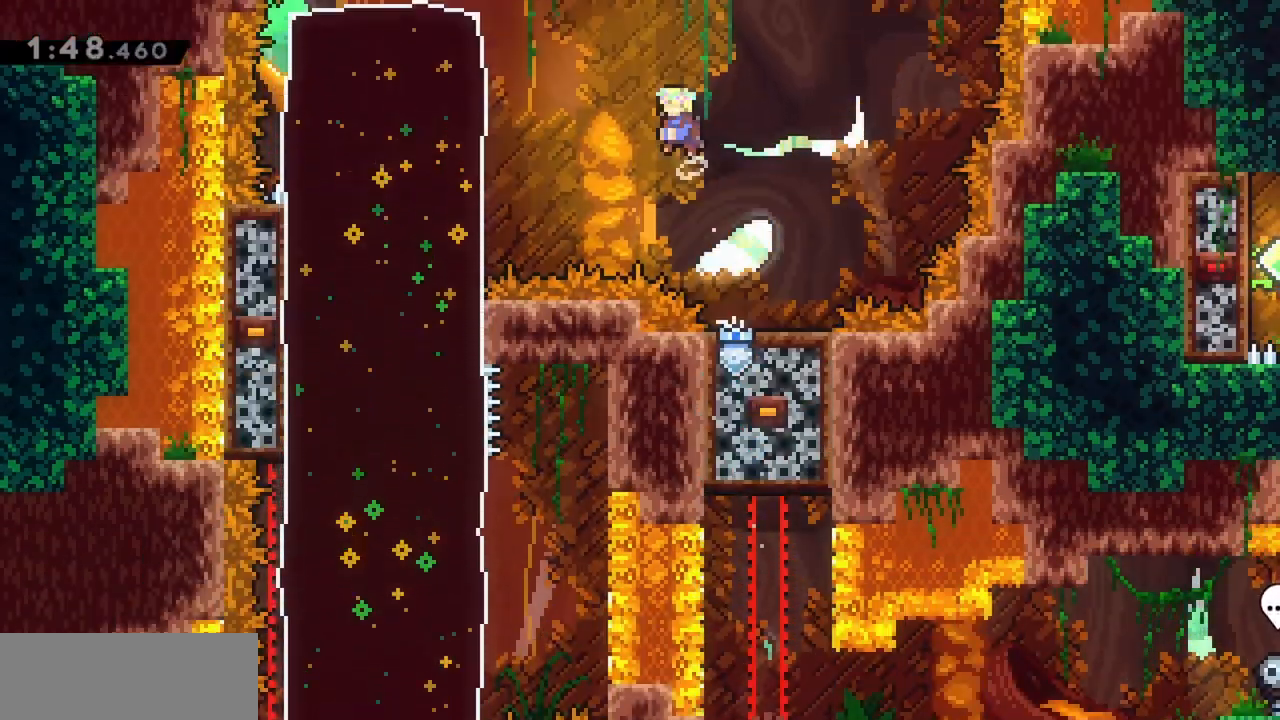
{"keys": ["jump", "left"], "events": [[234, "left", "up"], [384, "left", "down"]]}
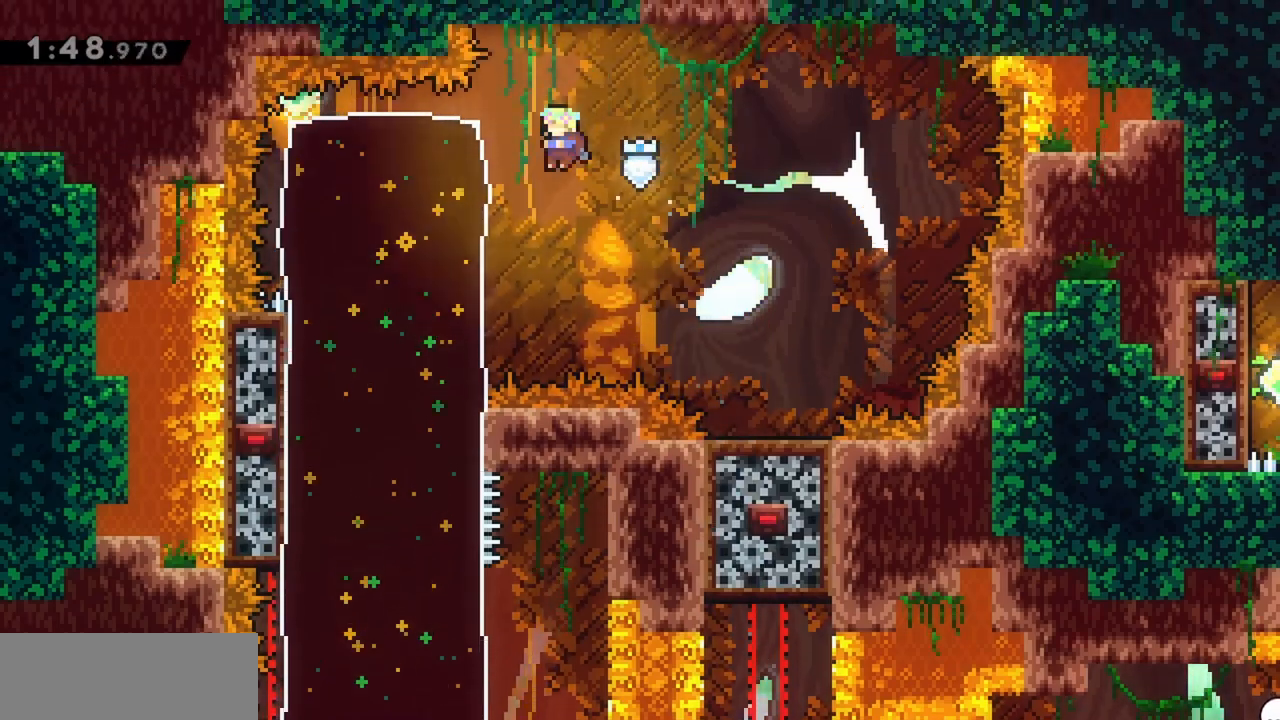
{"keys": [], "events": [[17, "down", "down"], [100, "dash", "down"], [250, "jump", "up"], [284, "dash", "up"], [334, "down", "up"], [334, "left", "up"]]}
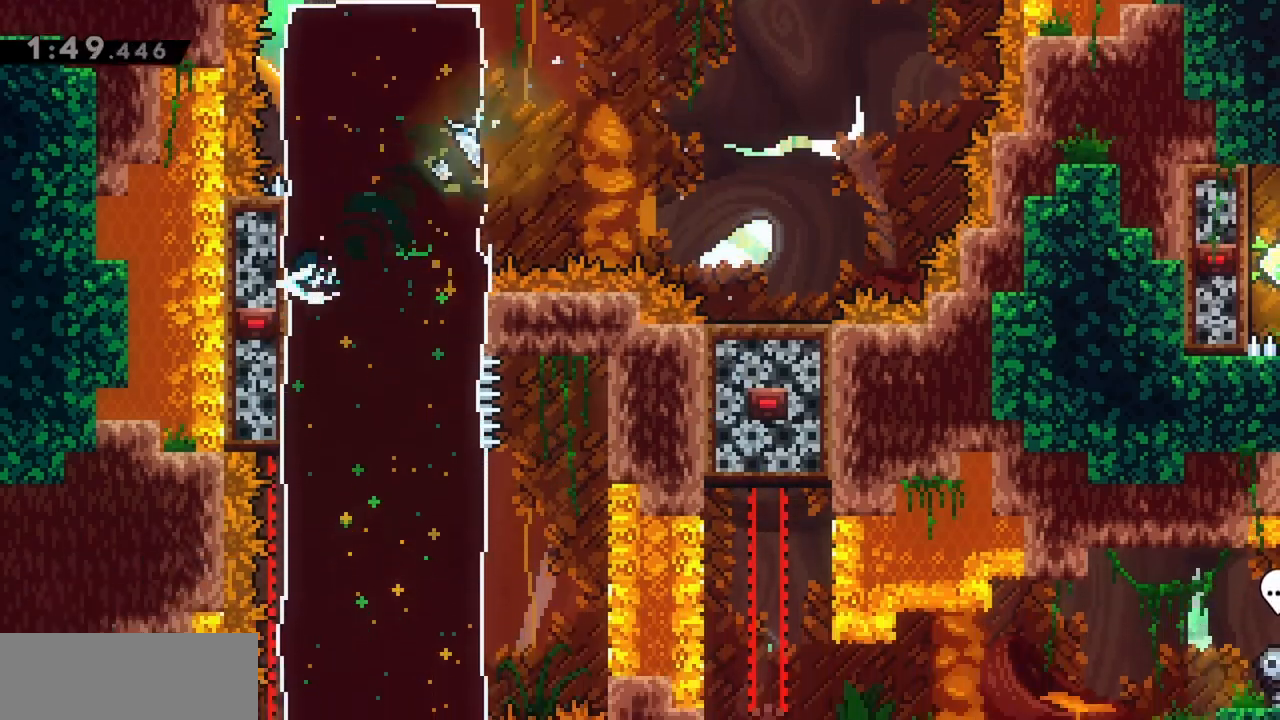
{"keys": [], "events": []}
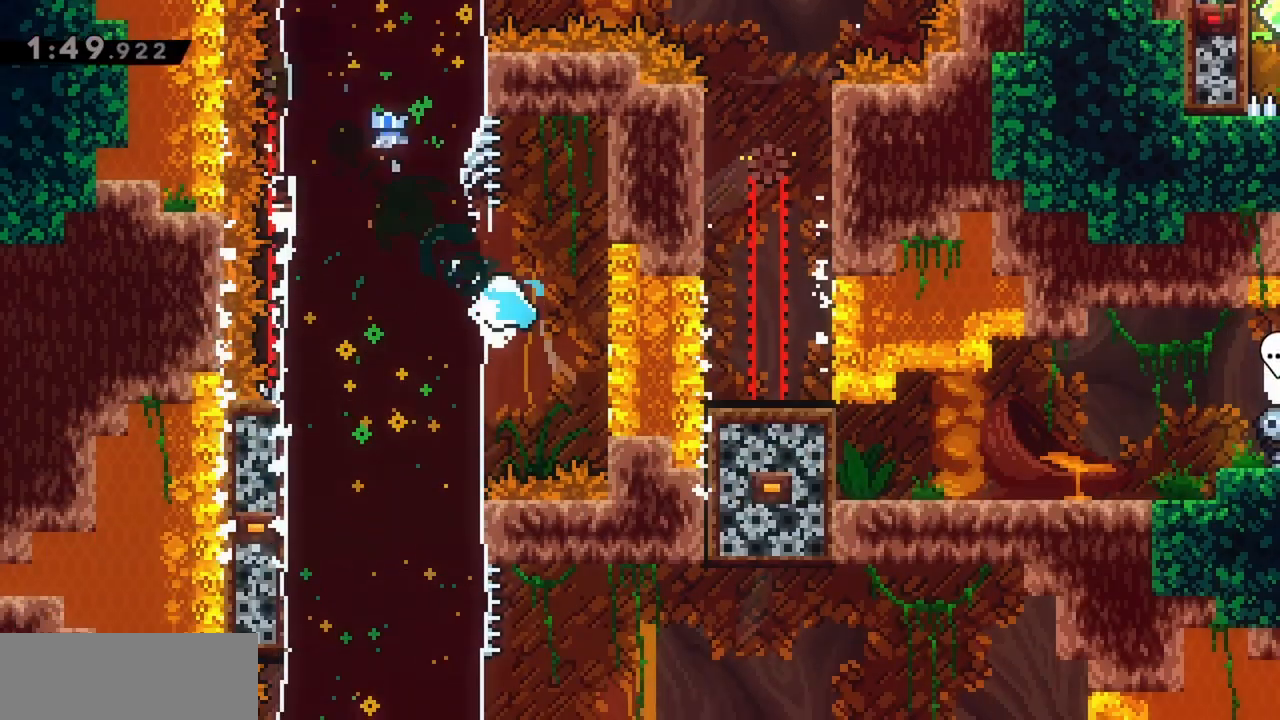
{"keys": [], "events": [[34, "dash", "down"], [34, "down", "down"], [34, "left", "down"], [267, "dash", "up"], [400, "down", "up"], [400, "left", "up"]]}
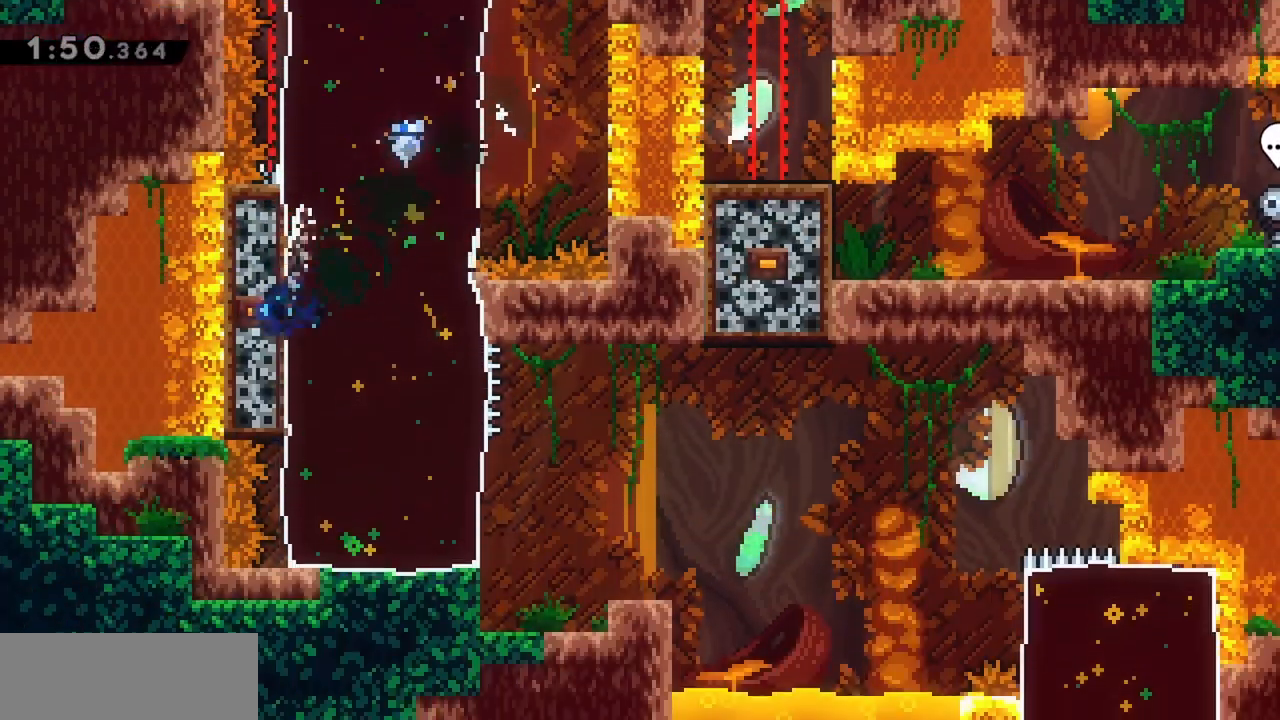
{"keys": [], "events": []}
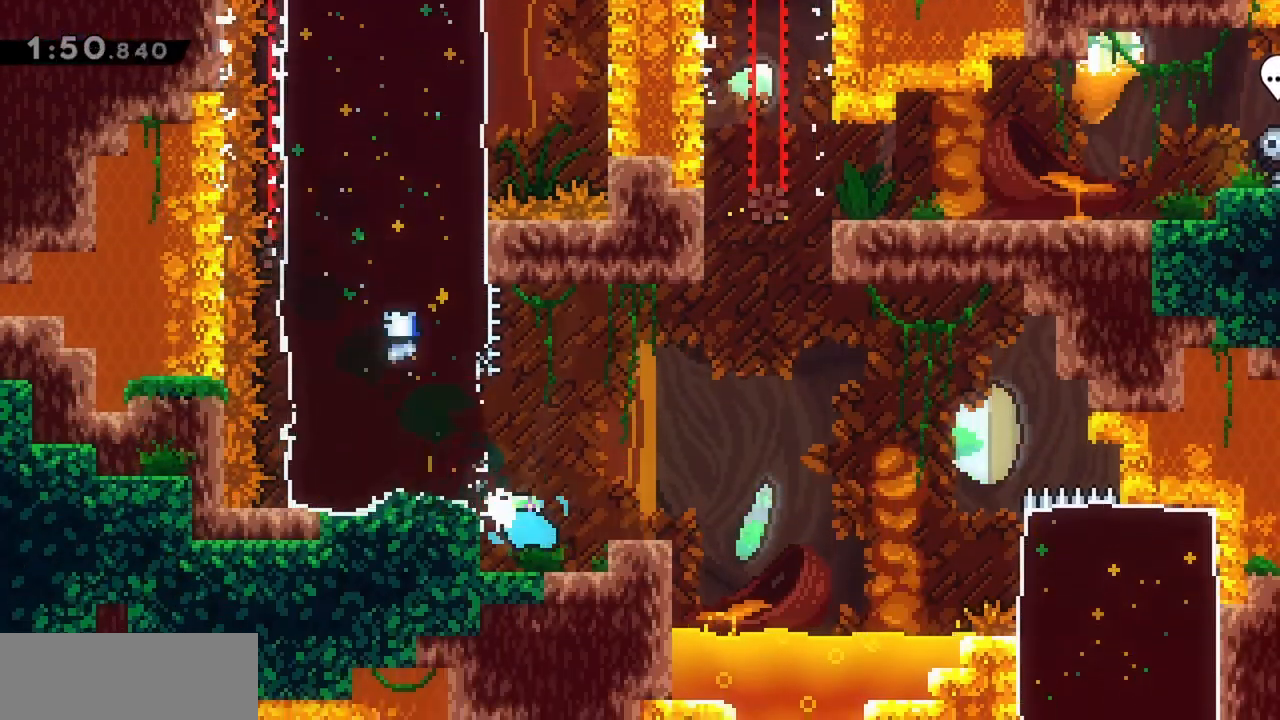
{"keys": [], "events": [[150, "jump", "down"], [150, "right", "down"], [234, "jump", "up"], [417, "right", "up"]]}
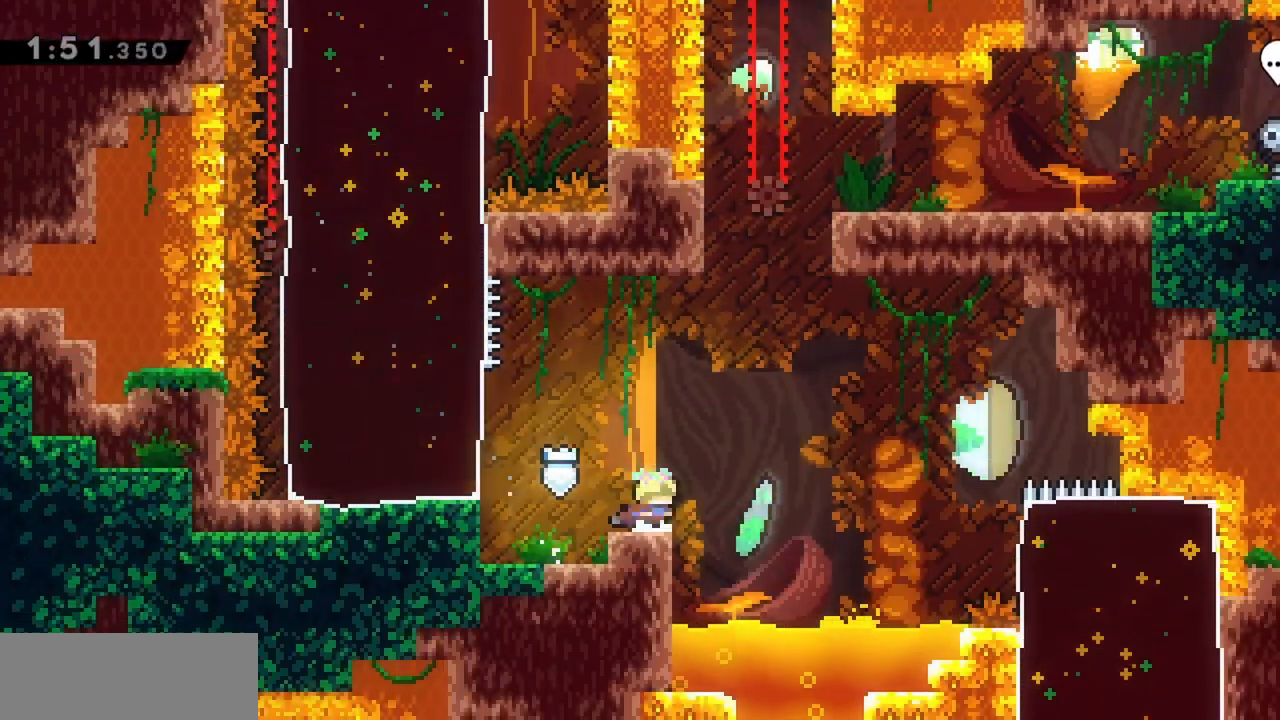
{"keys": ["jump", "right"], "events": [[17, "jump", "down"], [17, "right", "down"], [200, "right", "up"], [200, "up", "down"], [250, "dash", "down"], [334, "jump", "up"], [384, "dash", "up"], [384, "up", "up"], [434, "jump", "down"], [434, "right", "down"]]}
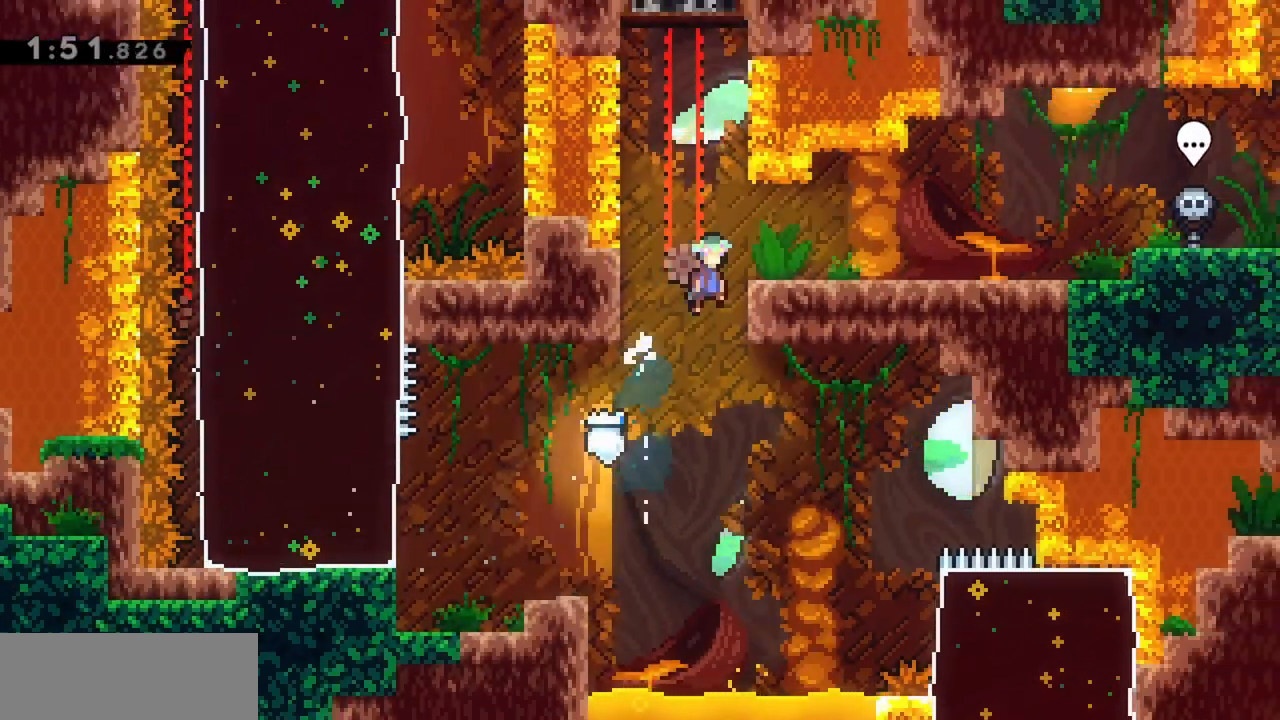
{"keys": ["right"], "events": [[17, "jump", "up"], [350, "dash", "down"], [484, "dash", "up"]]}
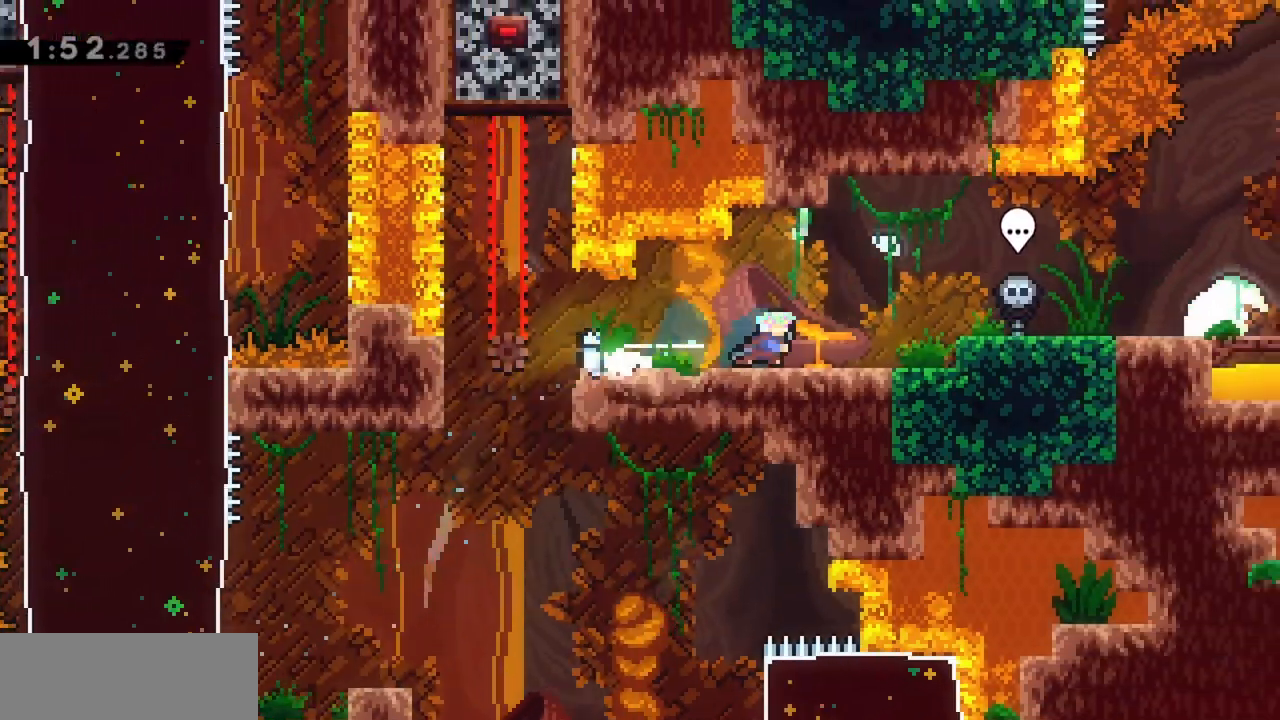
{"keys": ["right"], "events": [[34, "jump", "down"], [117, "jump", "up"]]}
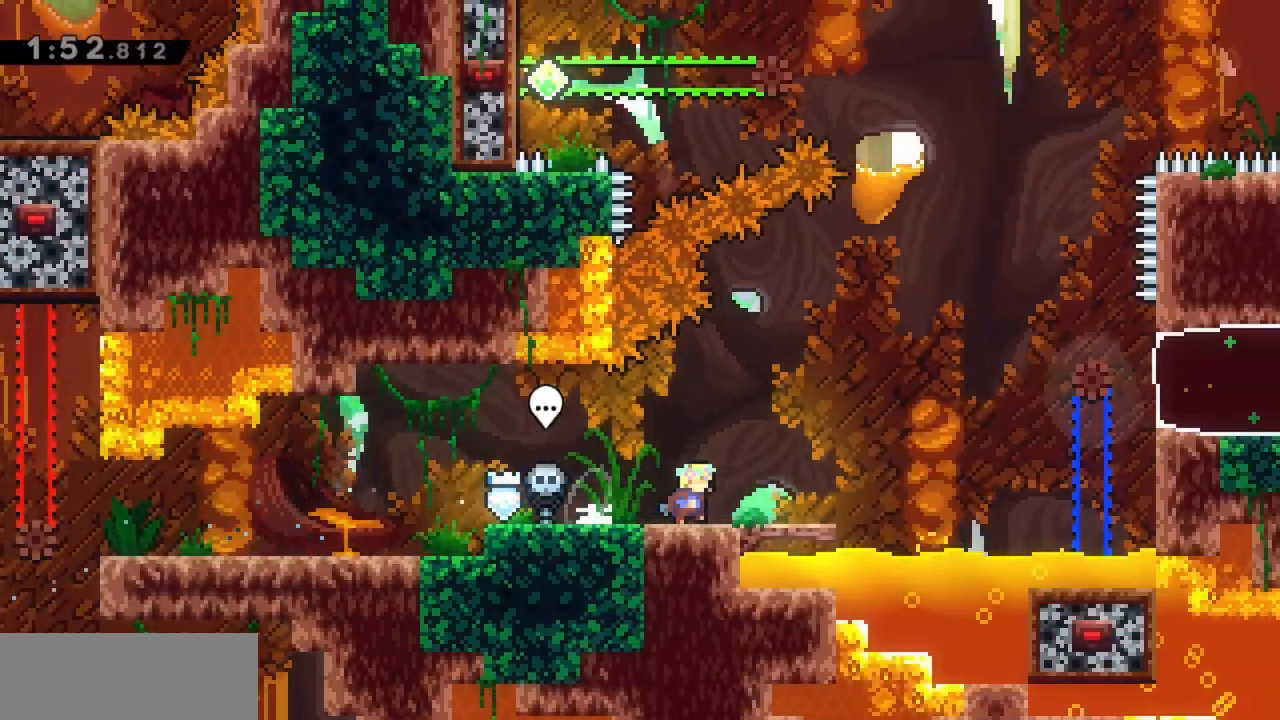
{"keys": ["right"], "events": [[34, "right", "up"], [267, "right", "down"]]}
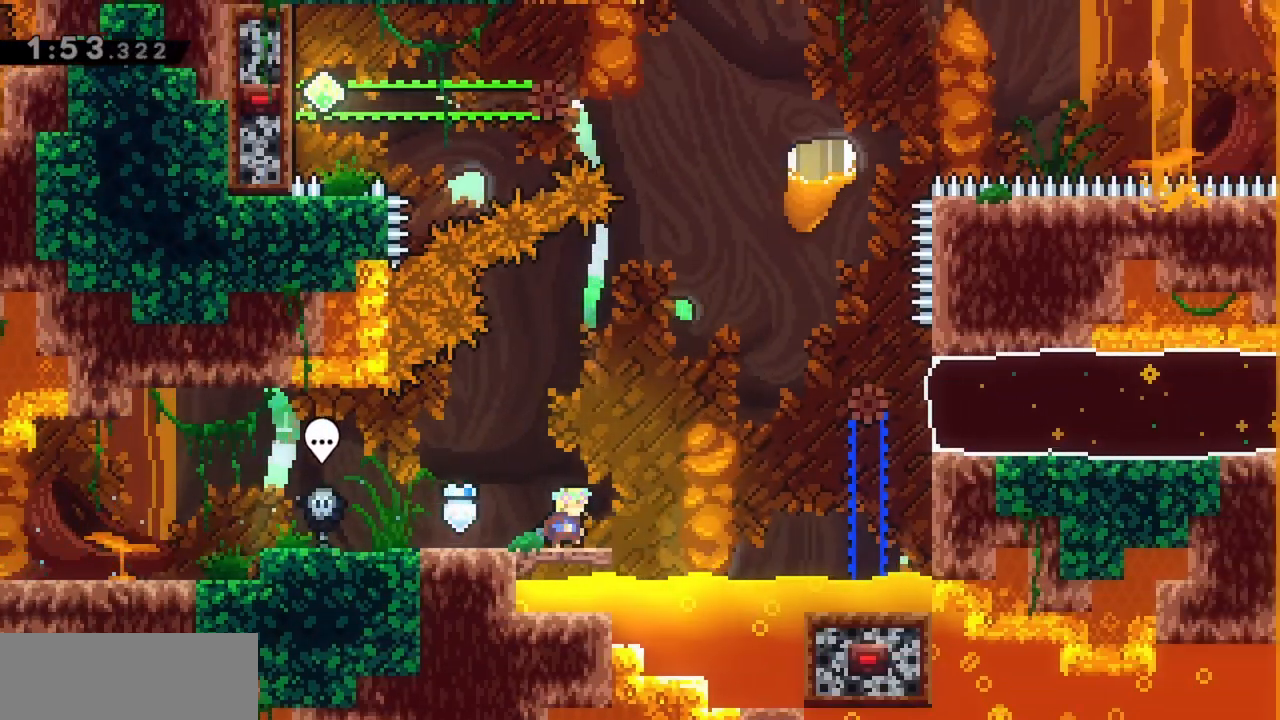
{"keys": ["dash", "jump", "right"], "events": [[50, "jump", "down"], [417, "dash", "down"]]}
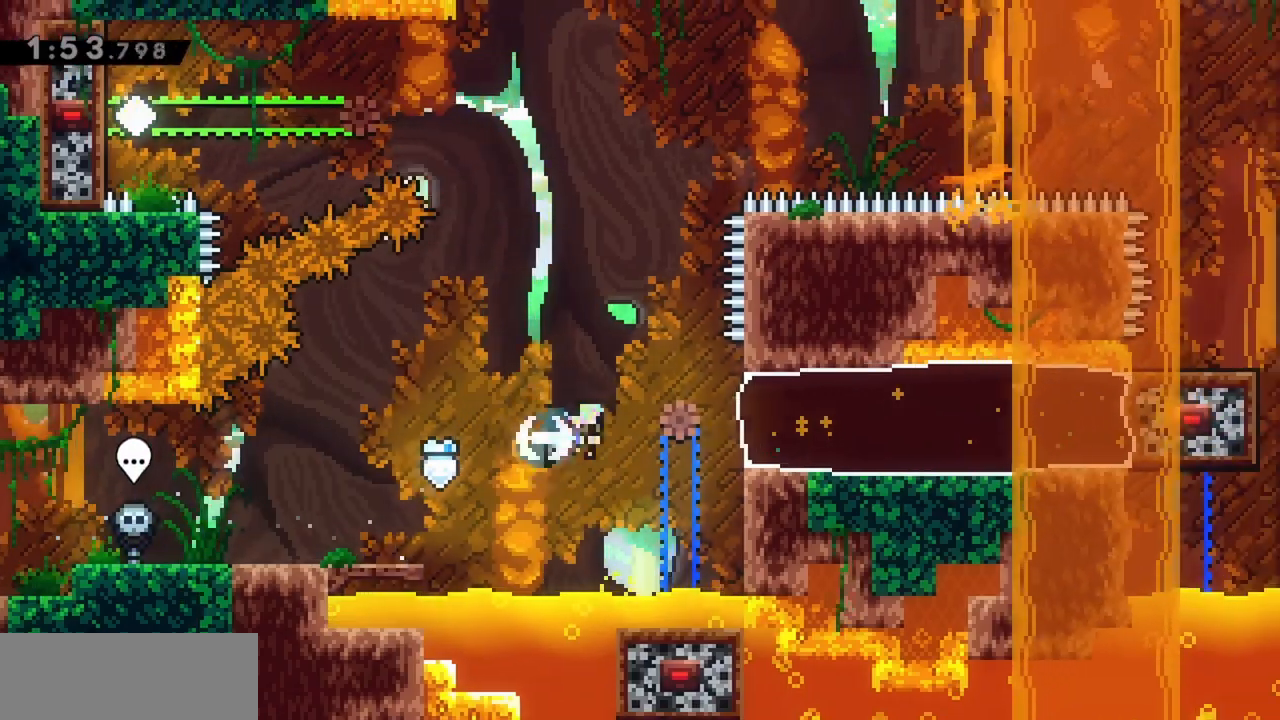
{"keys": [], "events": [[100, "dash", "up"], [334, "jump", "up"], [484, "right", "up"]]}
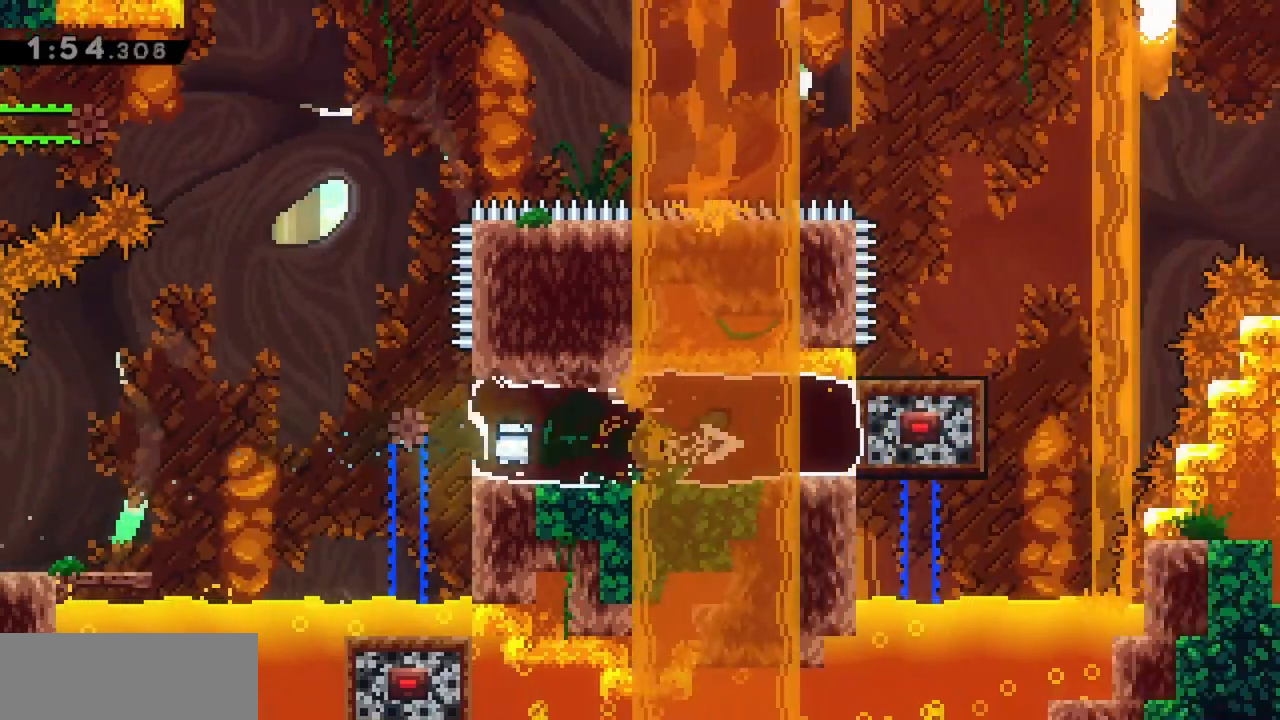
{"keys": ["left"], "events": [[117, "left", "down"]]}